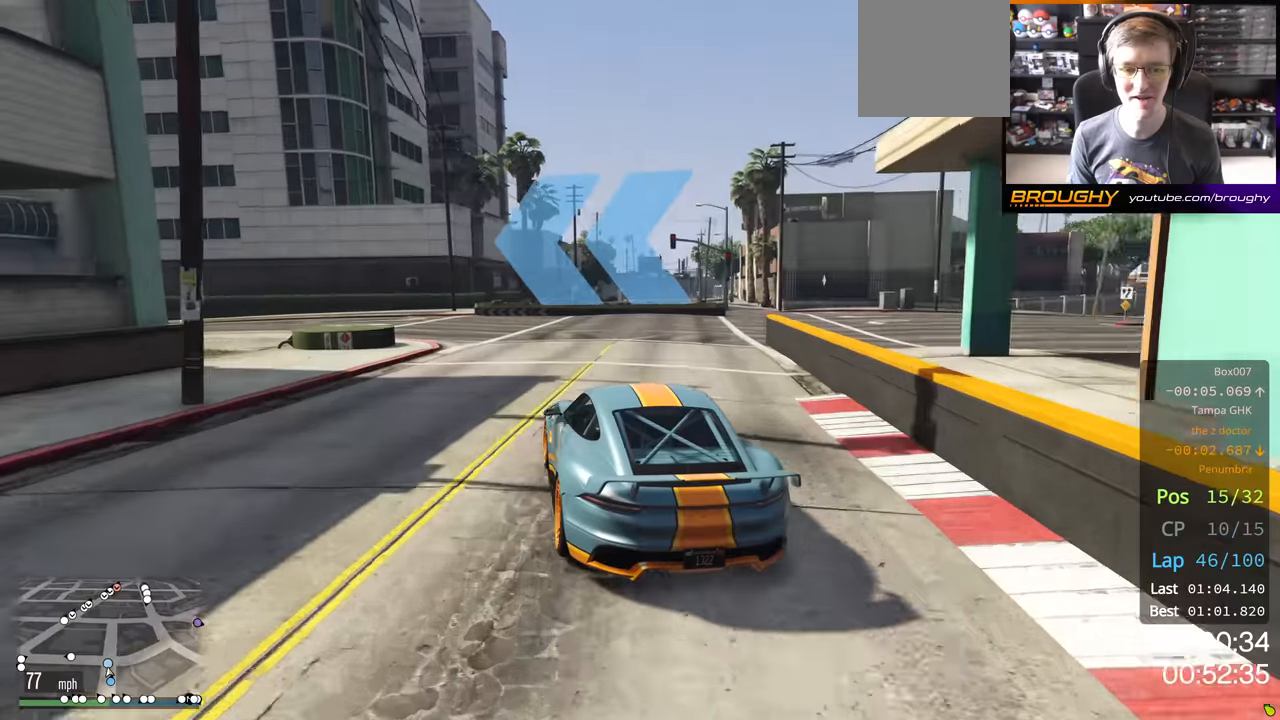
Gameplay with a controller (Xbox layout); each line is a JSON object with the inputs held at the frame after it. "events" lists button and stick changes between this image and that frame as [ms after this image, input, new state], when the widget could be followed in between.
{"buttons": [], "left_stick": "left", "right_stick": "center", "events": []}
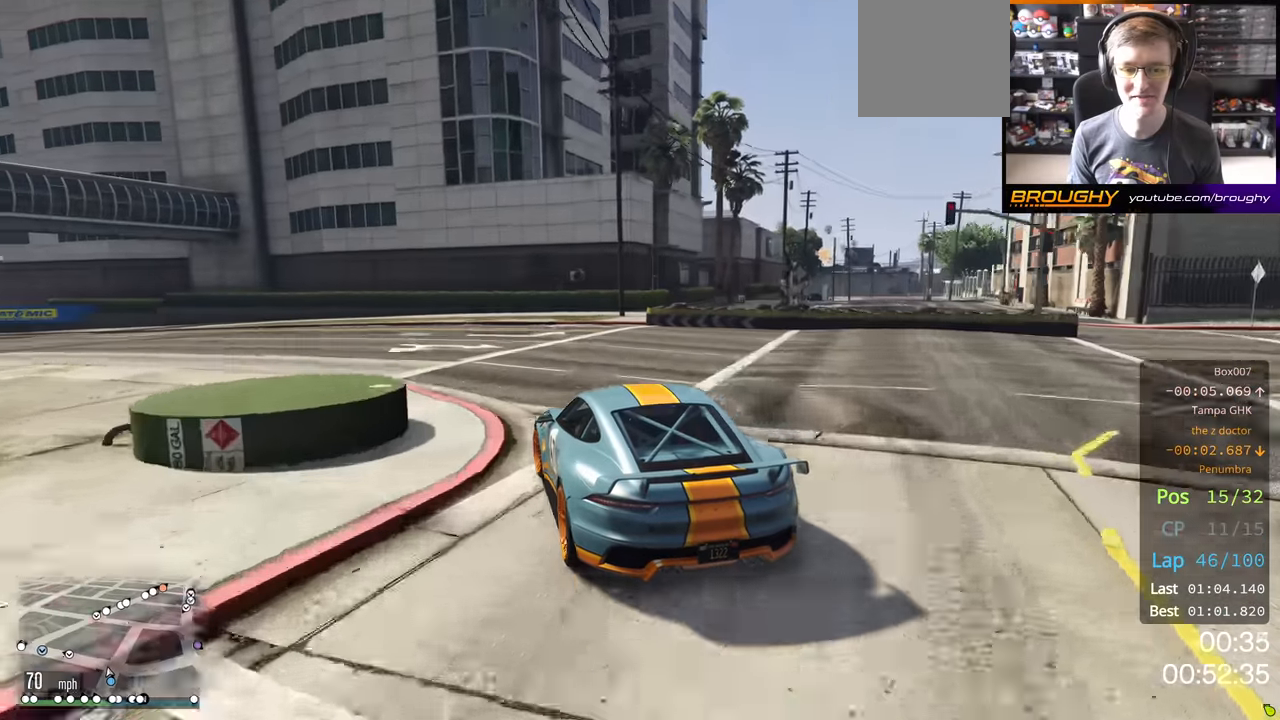
{"buttons": ["R2"], "left_stick": "left", "right_stick": "center", "events": [[150, "R2", "down"], [217, "left_stick", "center"], [500, "left_stick", "left"]]}
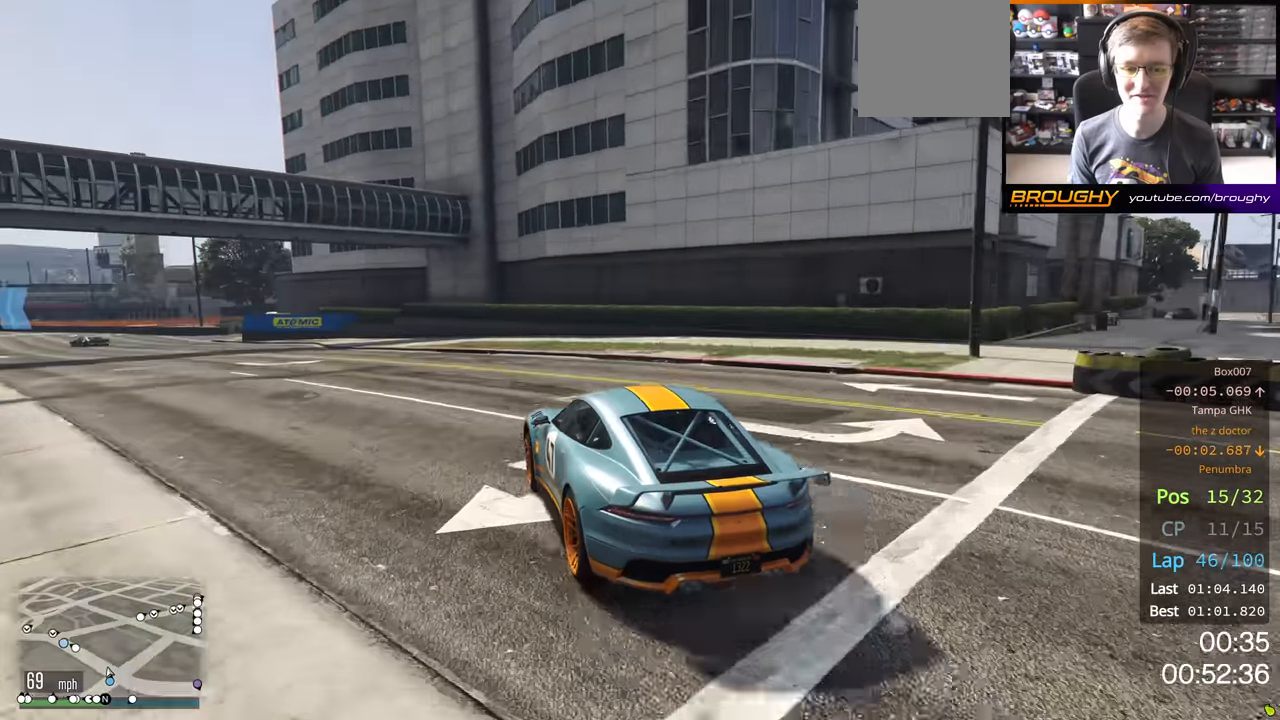
{"buttons": ["R2"], "left_stick": "center", "right_stick": "center", "events": [[434, "left_stick", "center"]]}
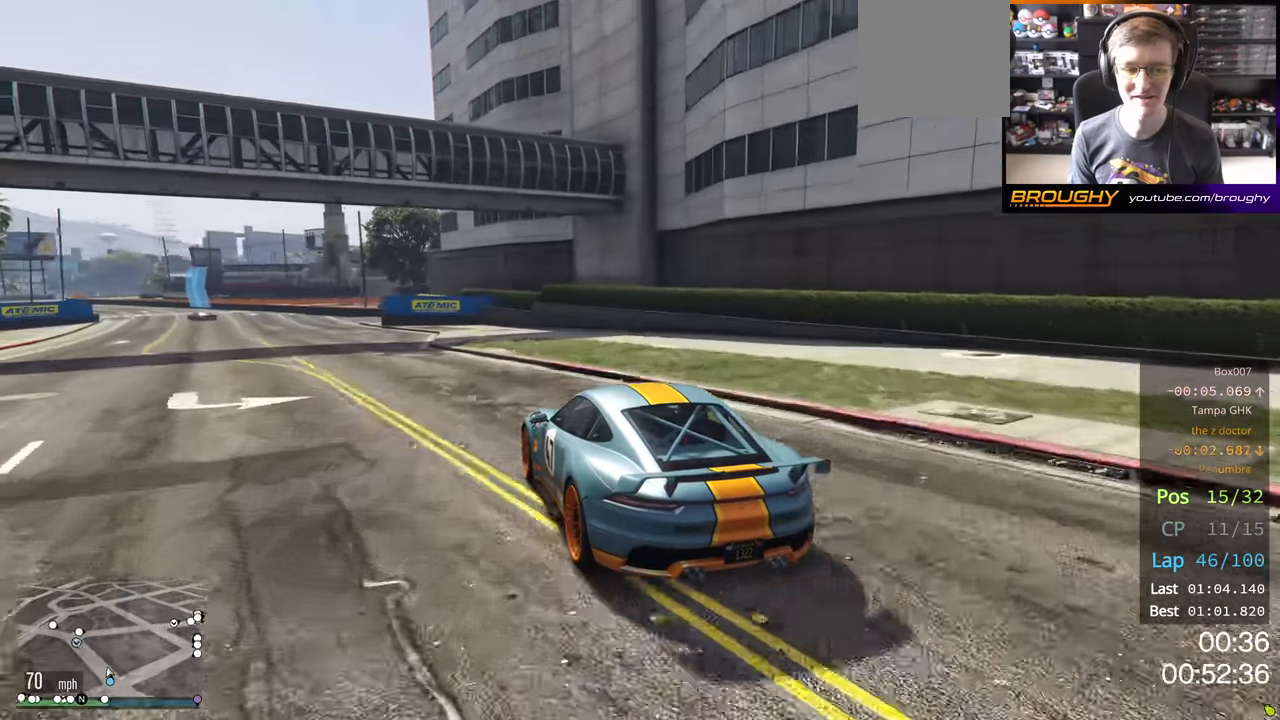
{"buttons": ["R2"], "left_stick": "left", "right_stick": "center", "events": [[400, "left_stick", "left"]]}
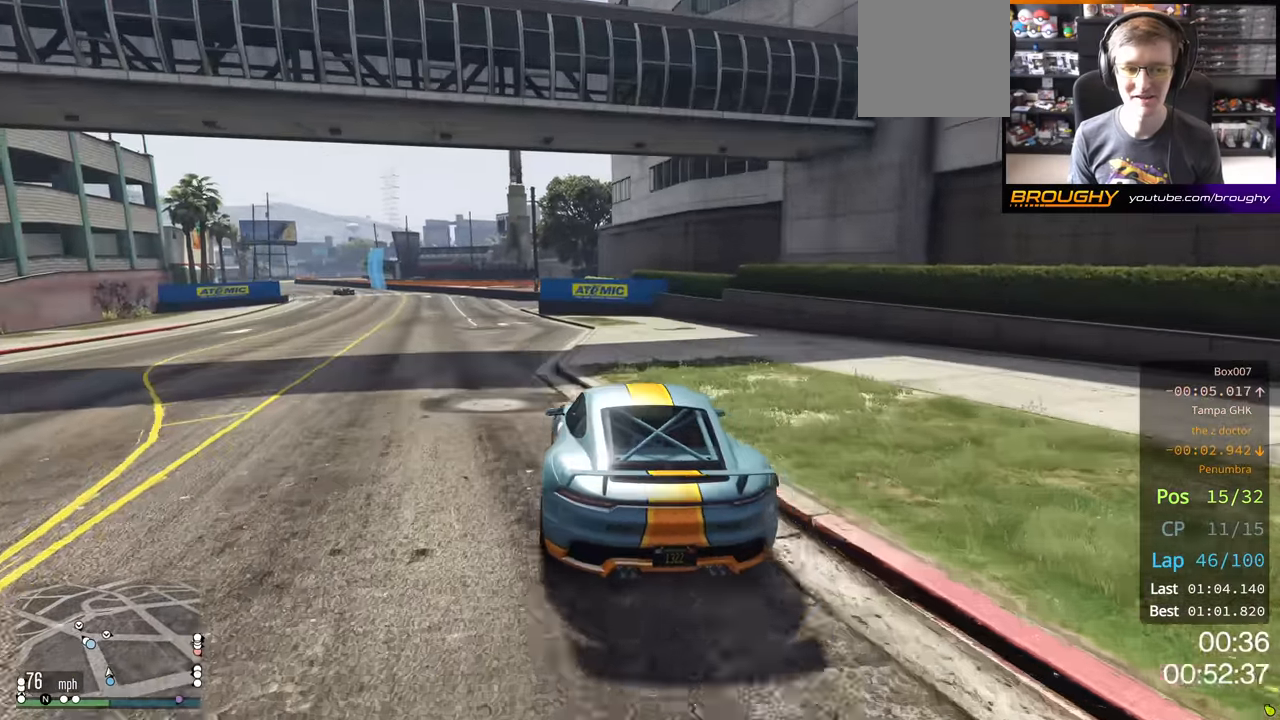
{"buttons": ["R2"], "left_stick": "center", "right_stick": "center", "events": [[100, "left_stick", "center"], [334, "left_stick", "left"], [500, "left_stick", "center"]]}
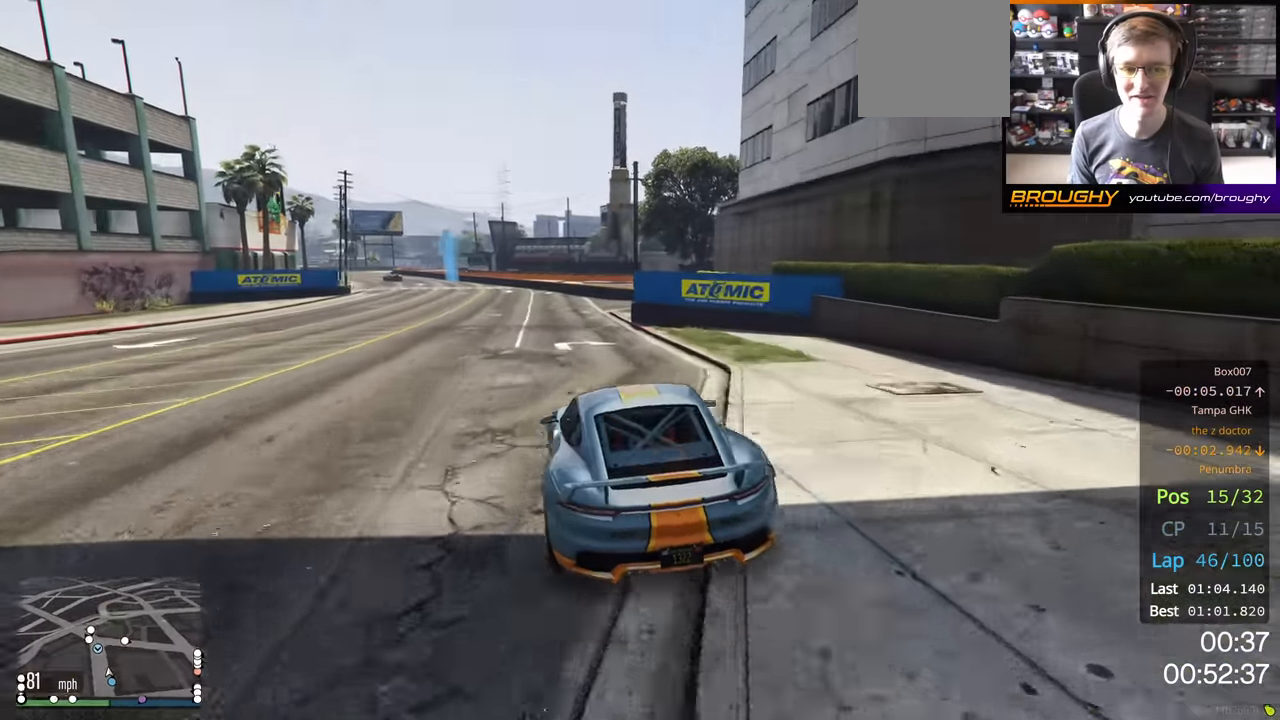
{"buttons": ["R2"], "left_stick": "center", "right_stick": "center", "events": [[200, "left_stick", "up-left"], [334, "left_stick", "center"]]}
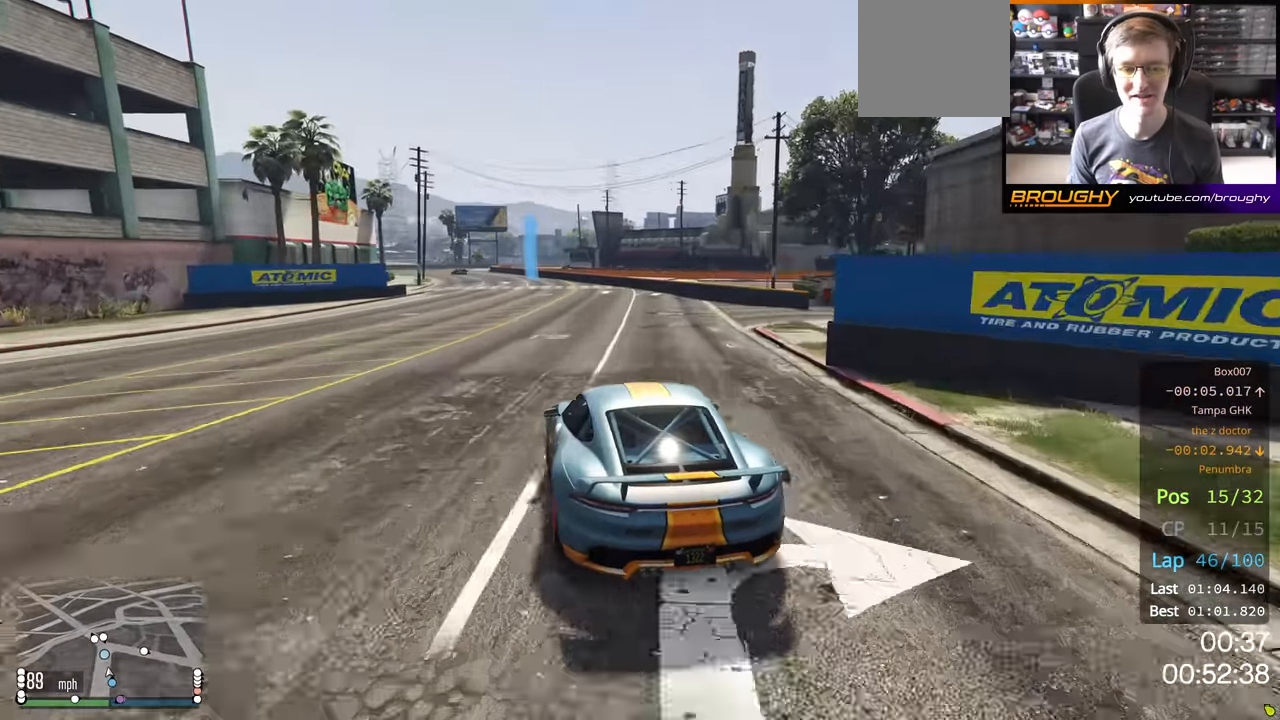
{"buttons": ["R2"], "left_stick": "center", "right_stick": "center", "events": []}
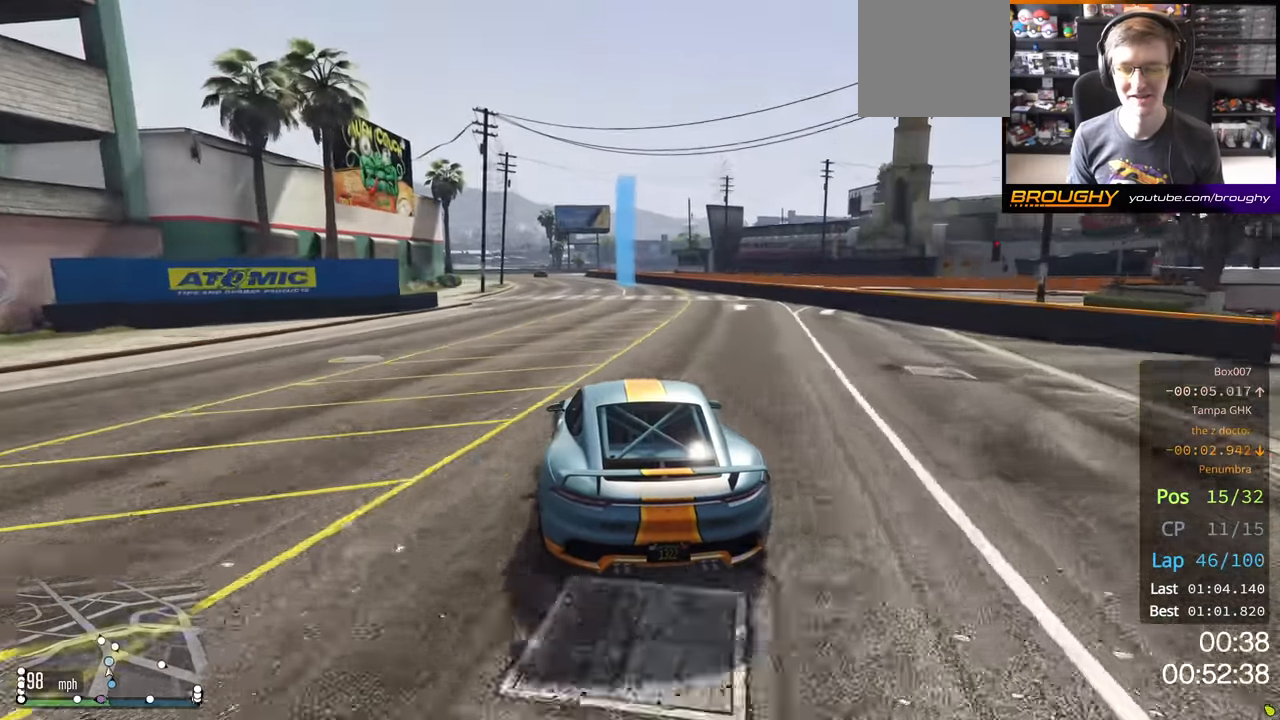
{"buttons": ["R2"], "left_stick": "center", "right_stick": "center", "events": [[284, "left_stick", "left"], [450, "left_stick", "center"]]}
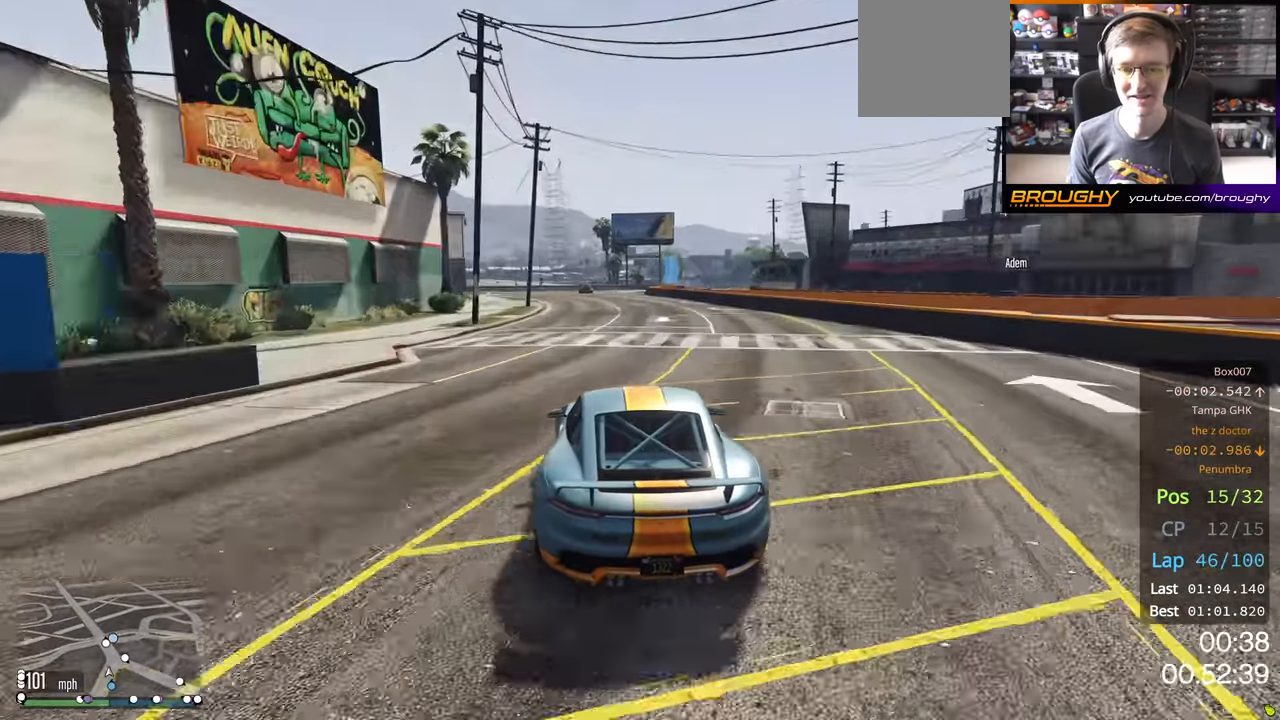
{"buttons": ["R2"], "left_stick": "center", "right_stick": "center", "events": []}
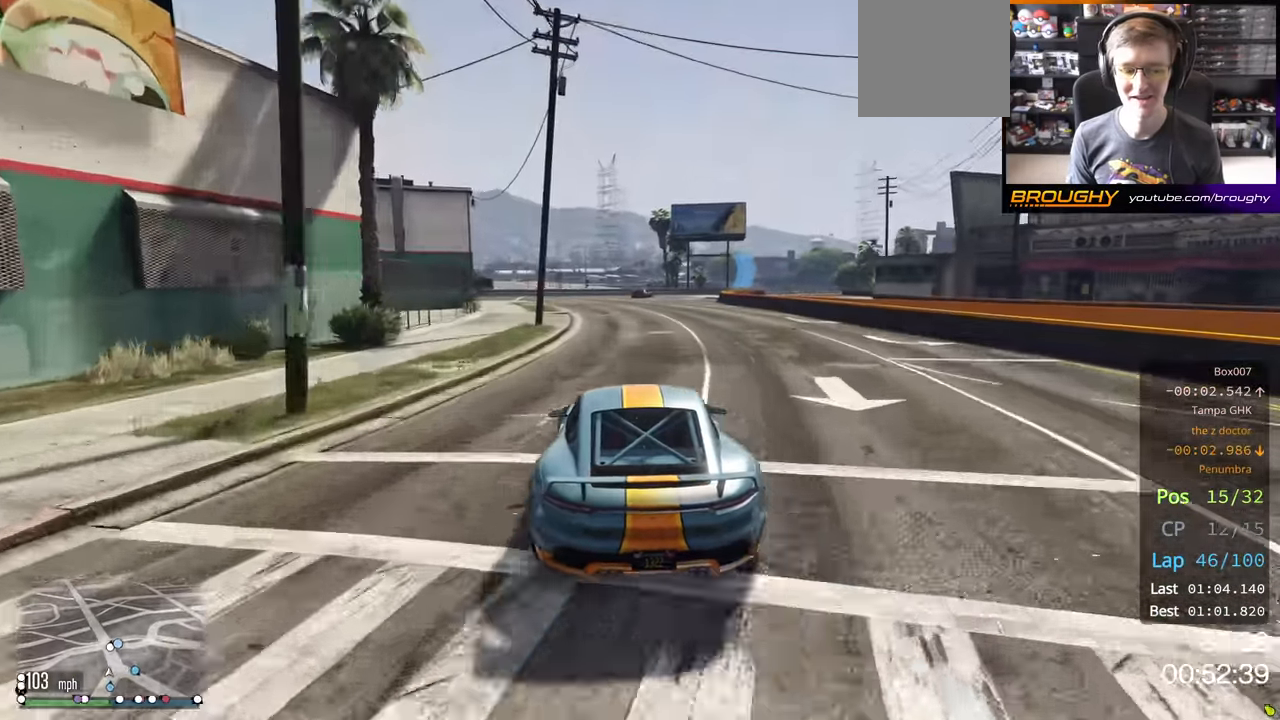
{"buttons": ["R2"], "left_stick": "center", "right_stick": "center", "events": []}
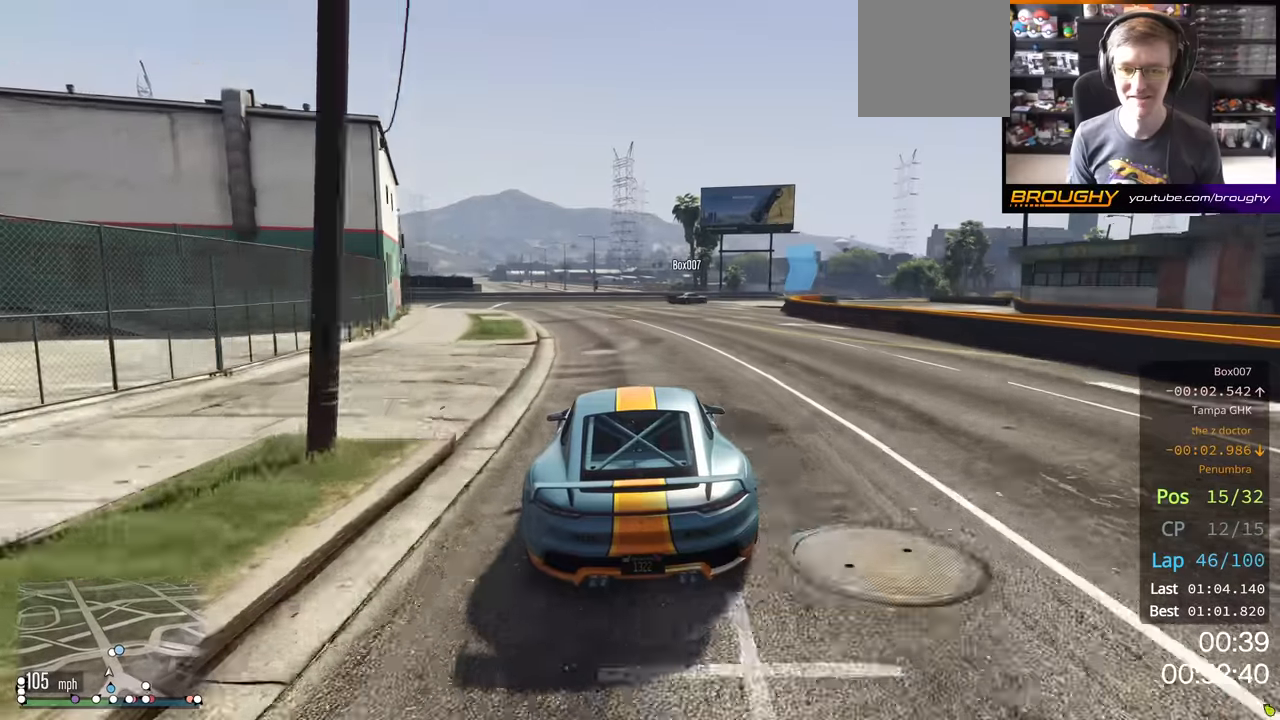
{"buttons": [], "left_stick": "center", "right_stick": "center", "events": [[250, "L2", "down"], [350, "R2", "up"], [467, "L2", "up"]]}
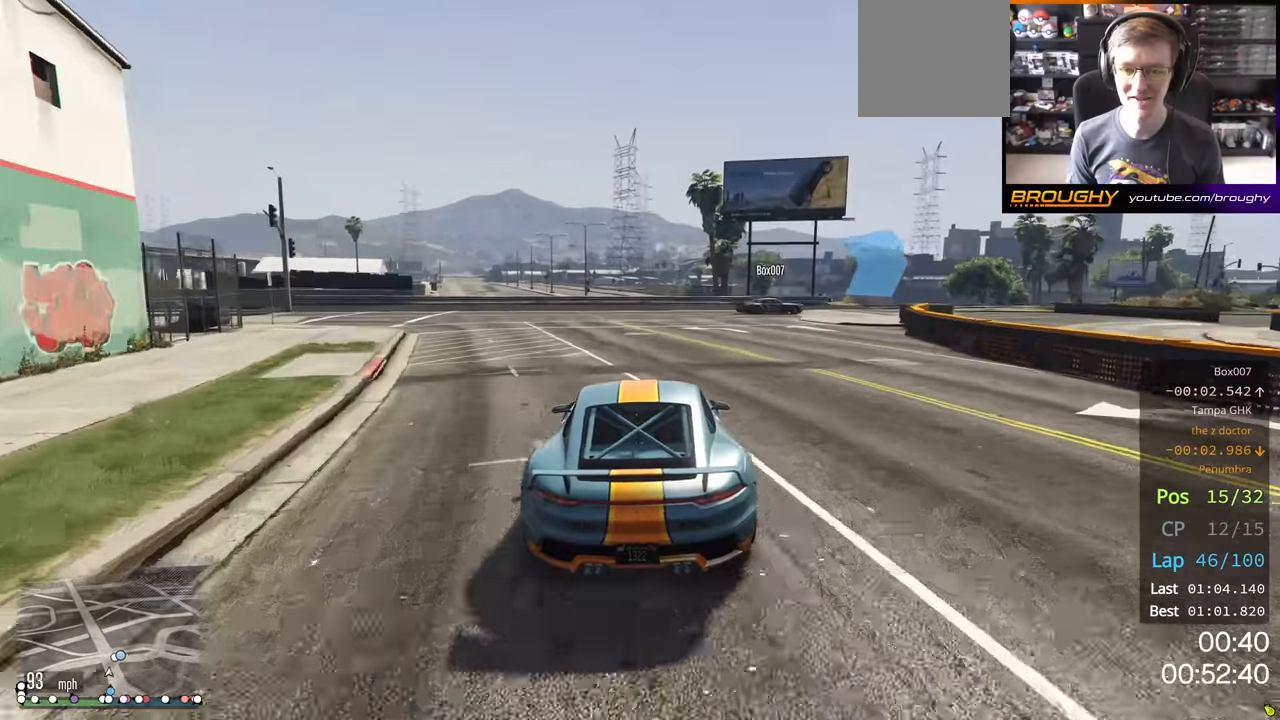
{"buttons": [], "left_stick": "right", "right_stick": "center", "events": [[50, "L2", "down"], [150, "left_stick", "right"], [234, "L2", "up"], [350, "L2", "down"], [500, "L2", "up"]]}
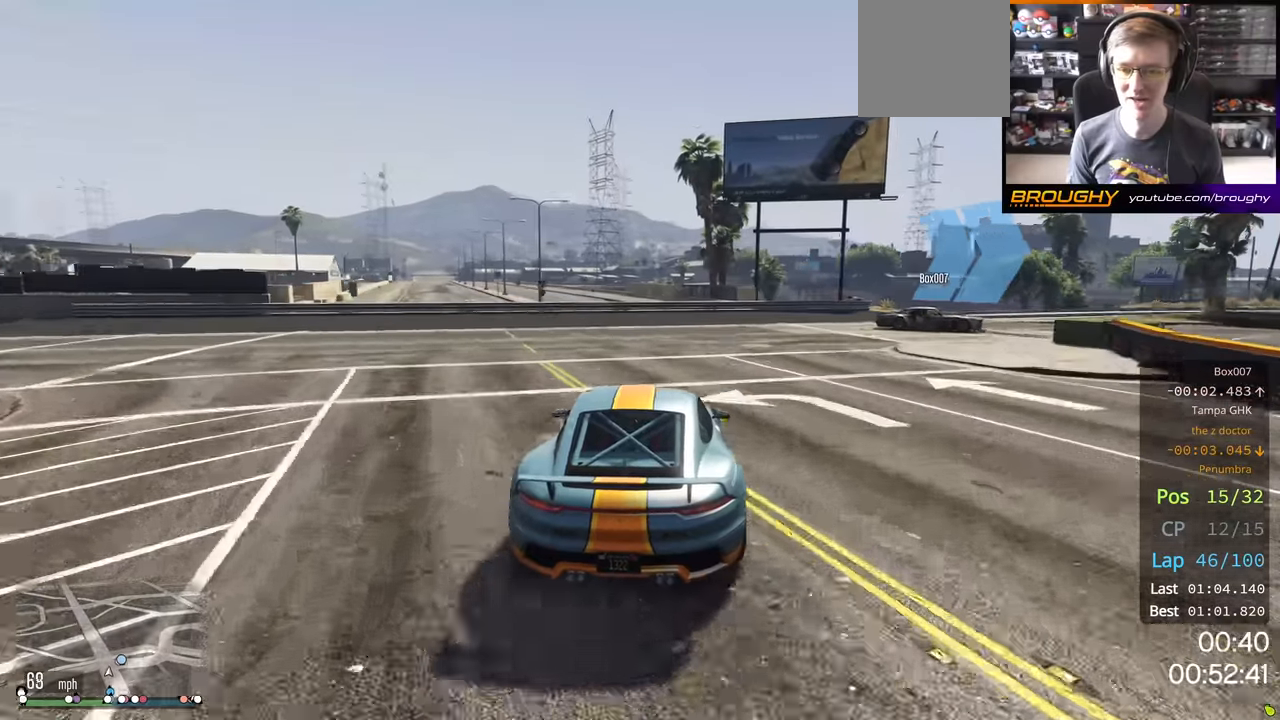
{"buttons": [], "left_stick": "right", "right_stick": "center", "events": [[100, "L2", "down"], [267, "L2", "up"], [334, "L2", "down"], [450, "L2", "up"]]}
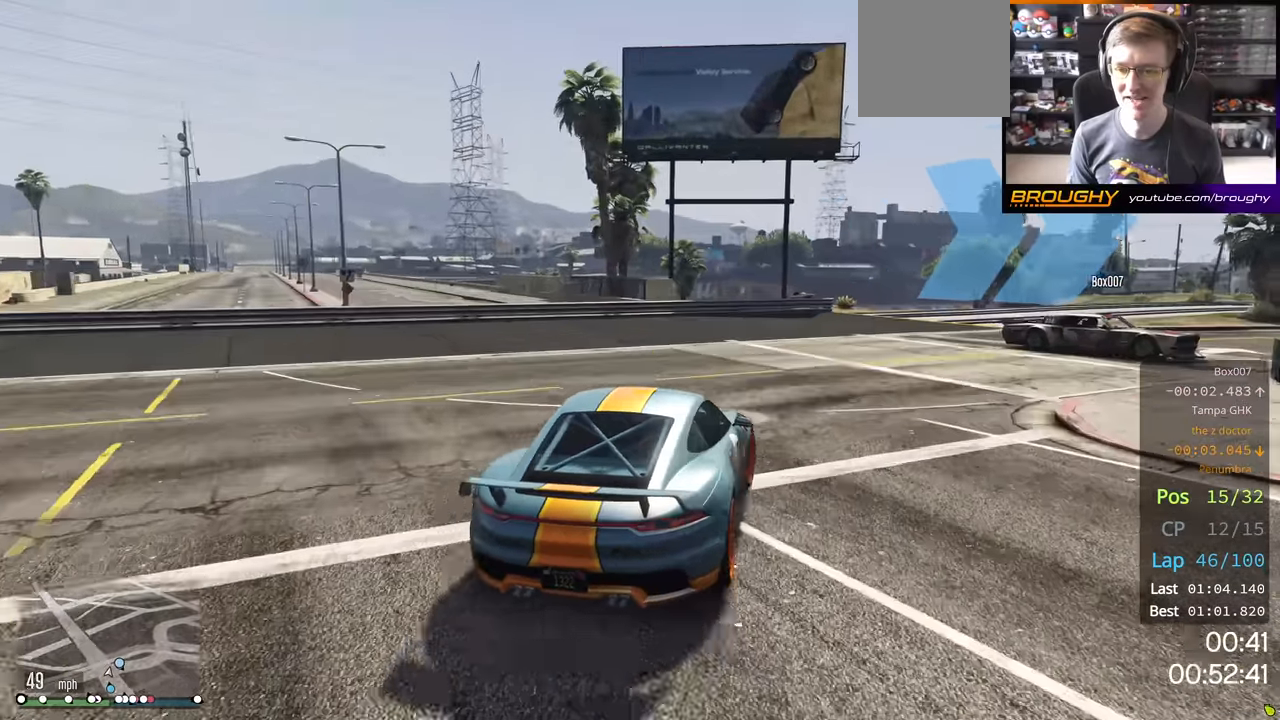
{"buttons": [], "left_stick": "right", "right_stick": "center", "events": [[134, "L2", "down"], [267, "L2", "up"]]}
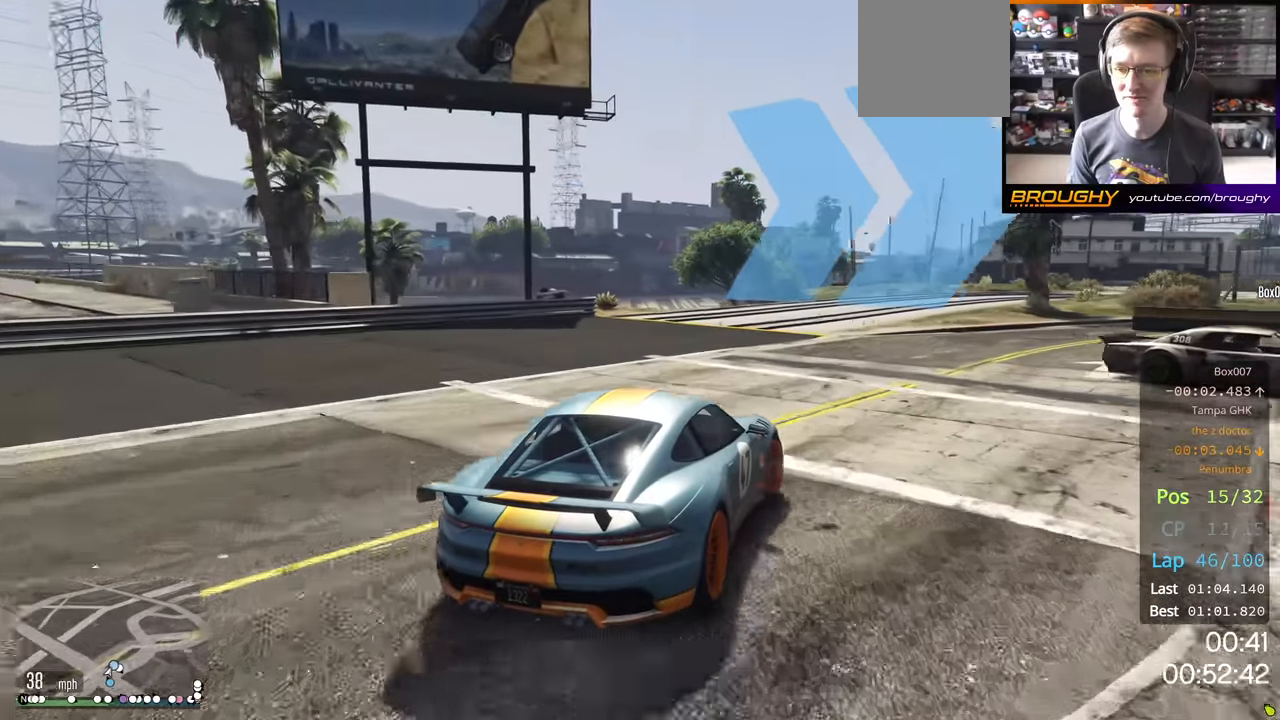
{"buttons": ["R2"], "left_stick": "right", "right_stick": "center", "events": [[434, "R2", "down"]]}
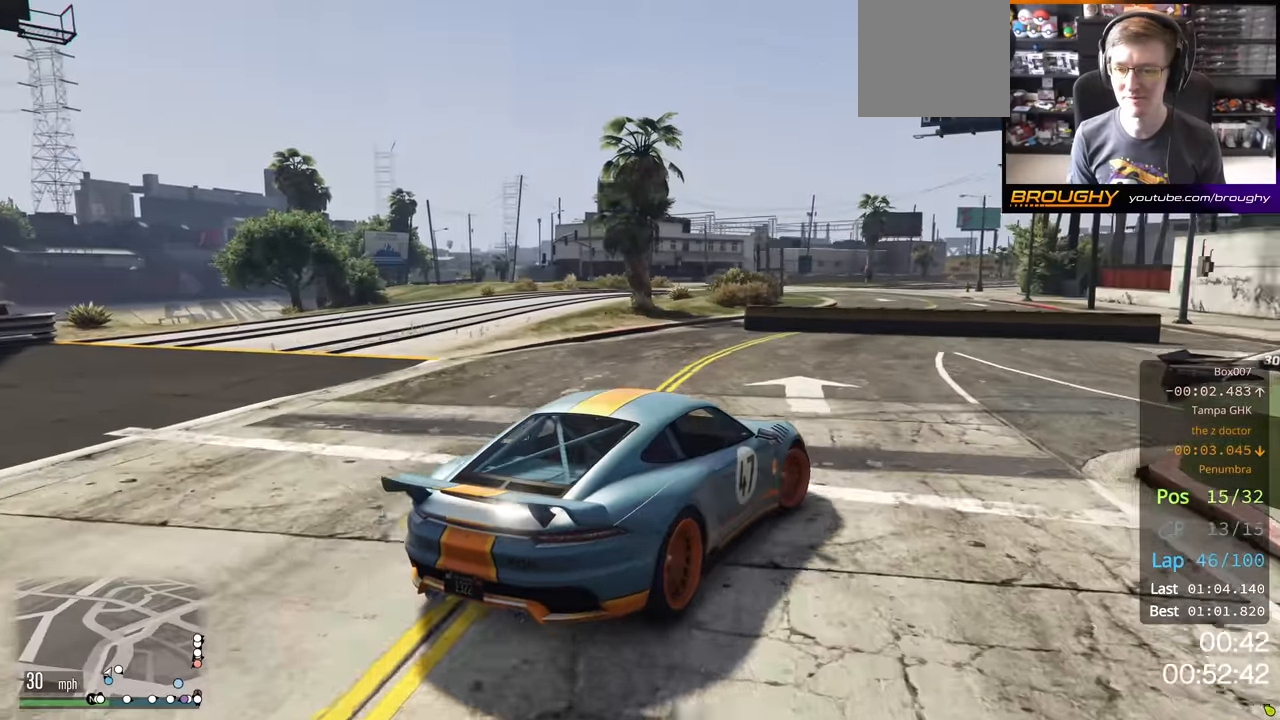
{"buttons": ["R2"], "left_stick": "right", "right_stick": "center", "events": []}
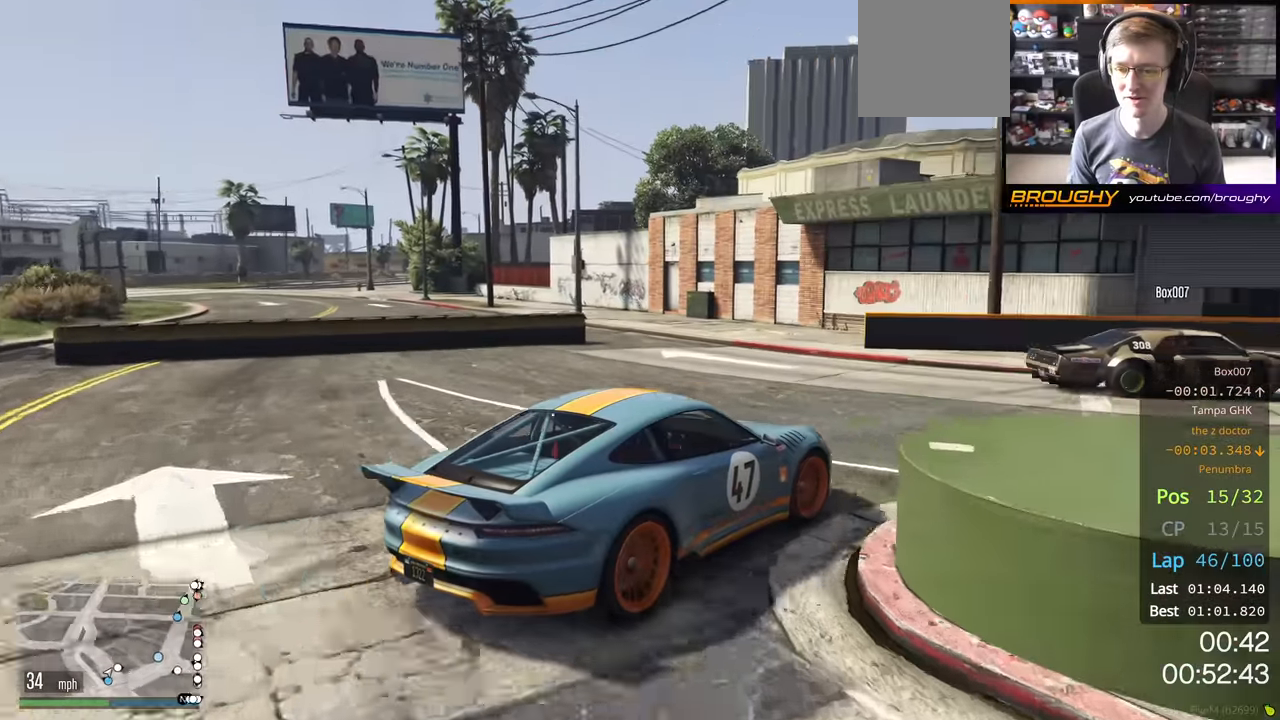
{"buttons": ["R2"], "left_stick": "center", "right_stick": "center", "events": [[250, "left_stick", "center"]]}
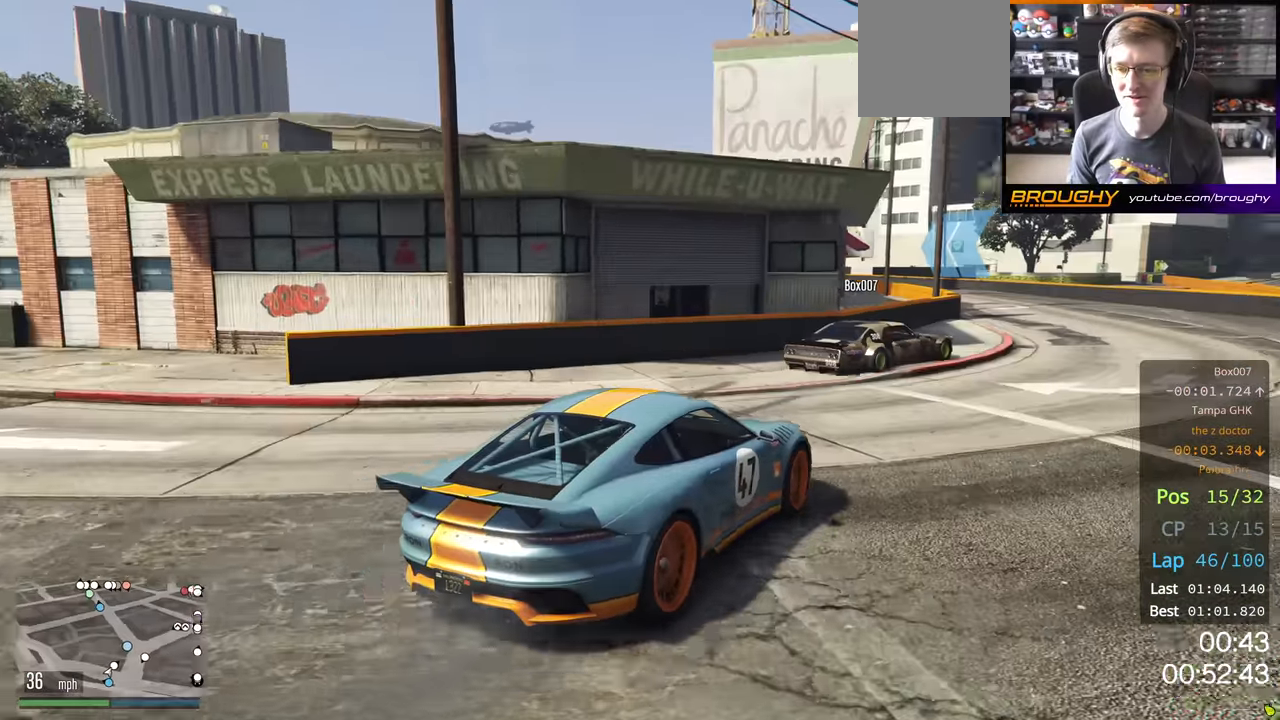
{"buttons": ["R2"], "left_stick": "center", "right_stick": "center", "events": []}
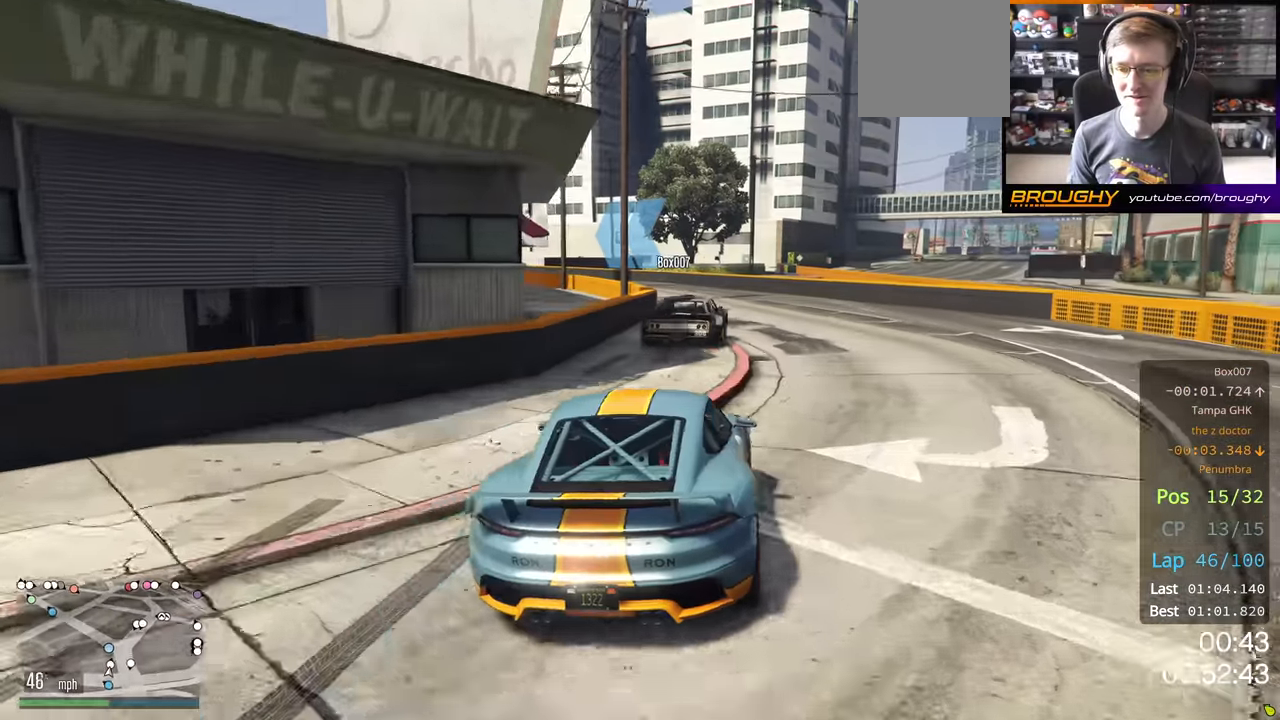
{"buttons": ["R2"], "left_stick": "center", "right_stick": "center", "events": []}
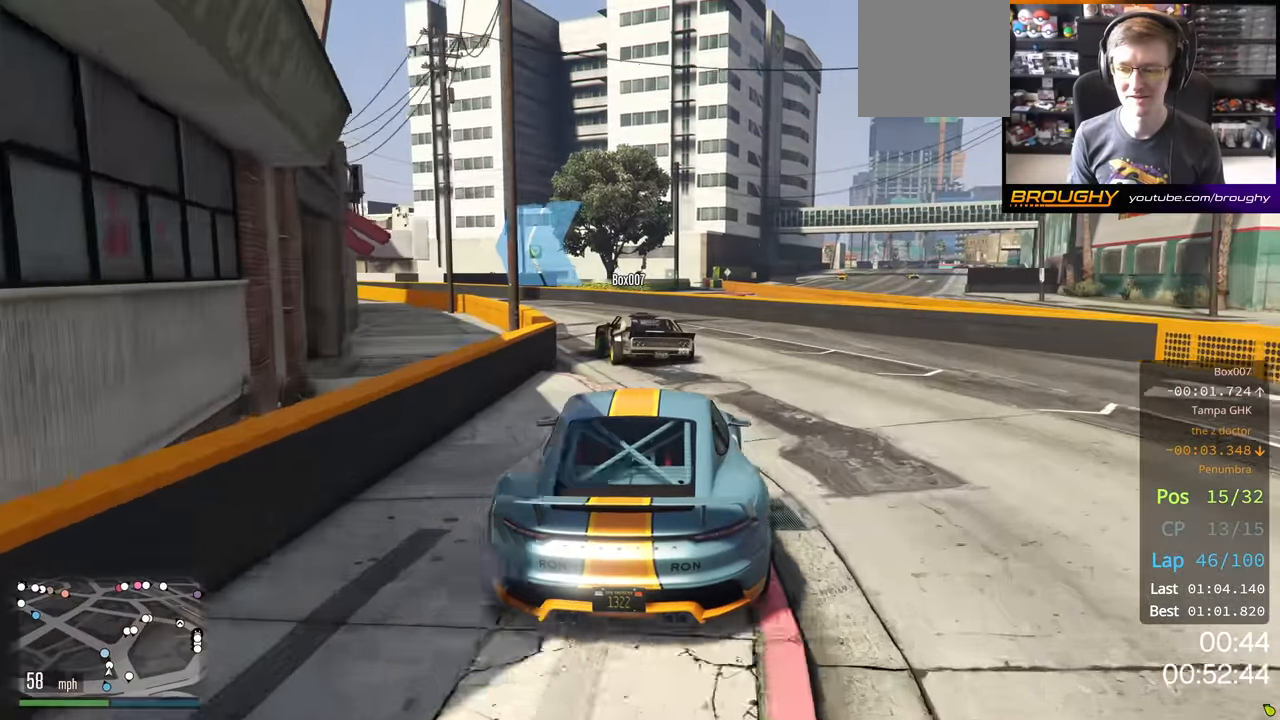
{"buttons": ["R2"], "left_stick": "center", "right_stick": "center", "events": [[317, "left_stick", "up-left"], [467, "left_stick", "center"]]}
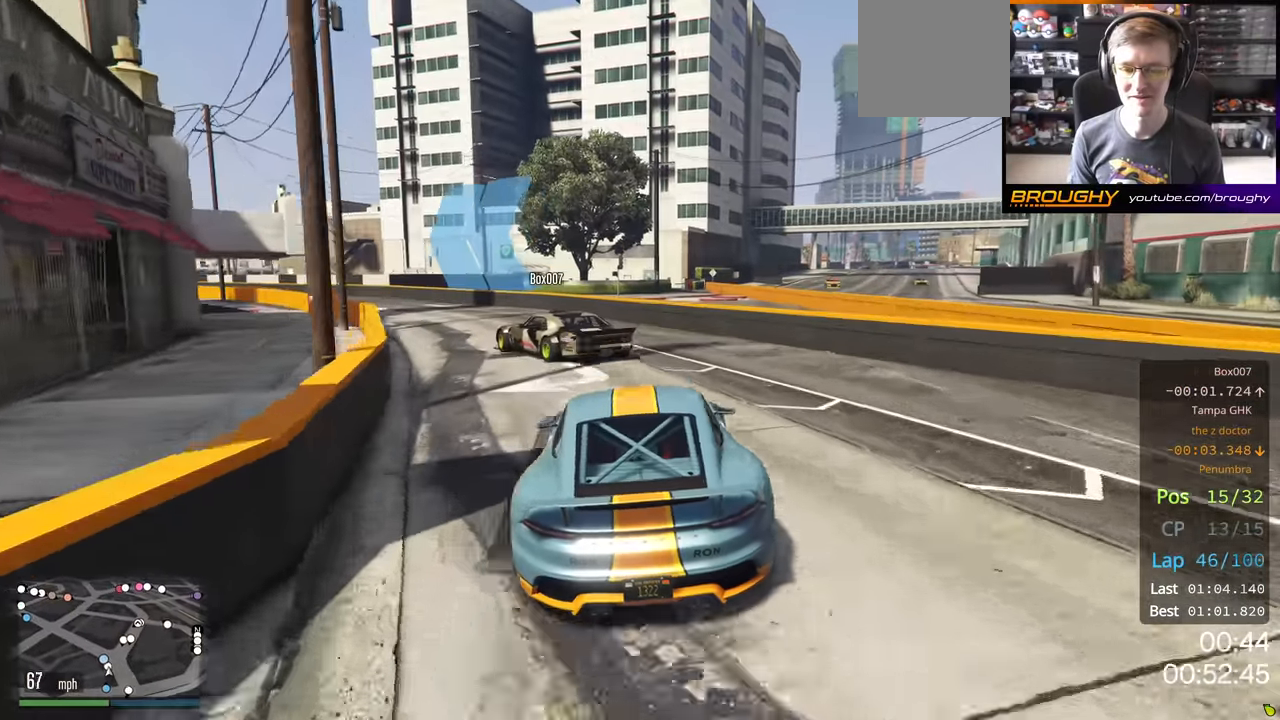
{"buttons": ["R2"], "left_stick": "center", "right_stick": "center", "events": [[334, "left_stick", "left"], [484, "left_stick", "center"]]}
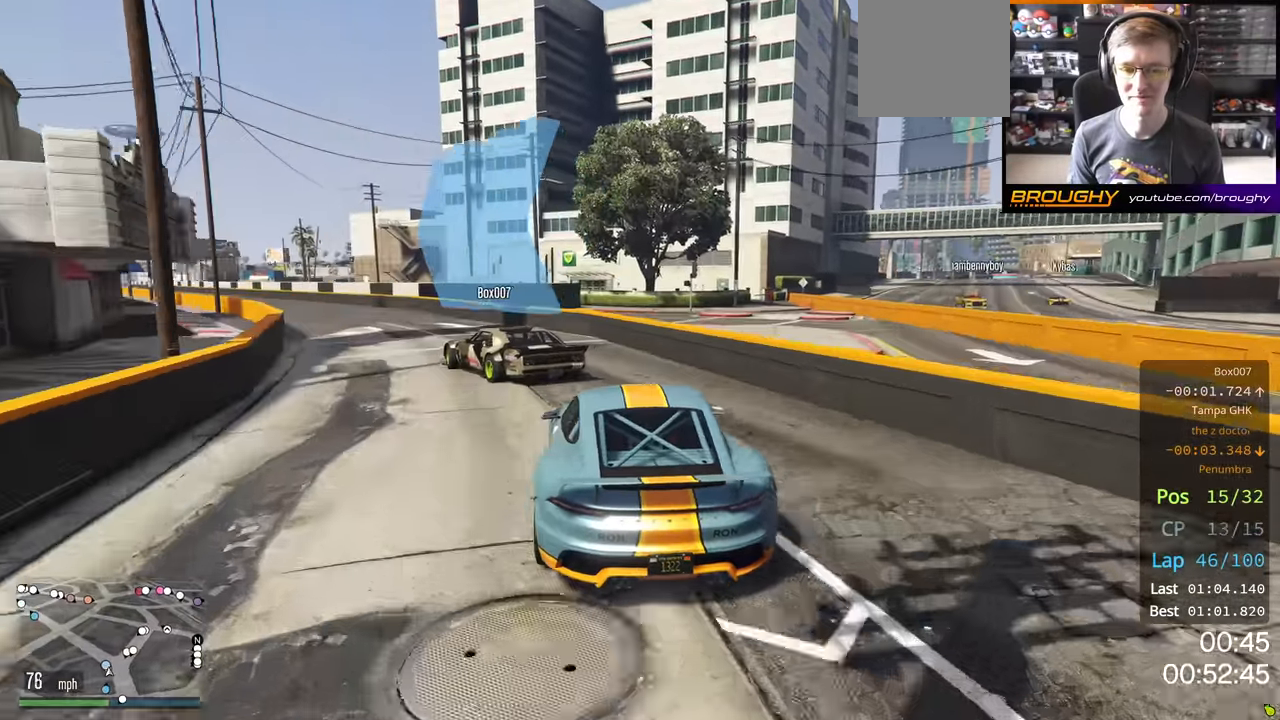
{"buttons": ["R2"], "left_stick": "center", "right_stick": "center", "events": [[167, "left_stick", "up-left"], [500, "left_stick", "center"]]}
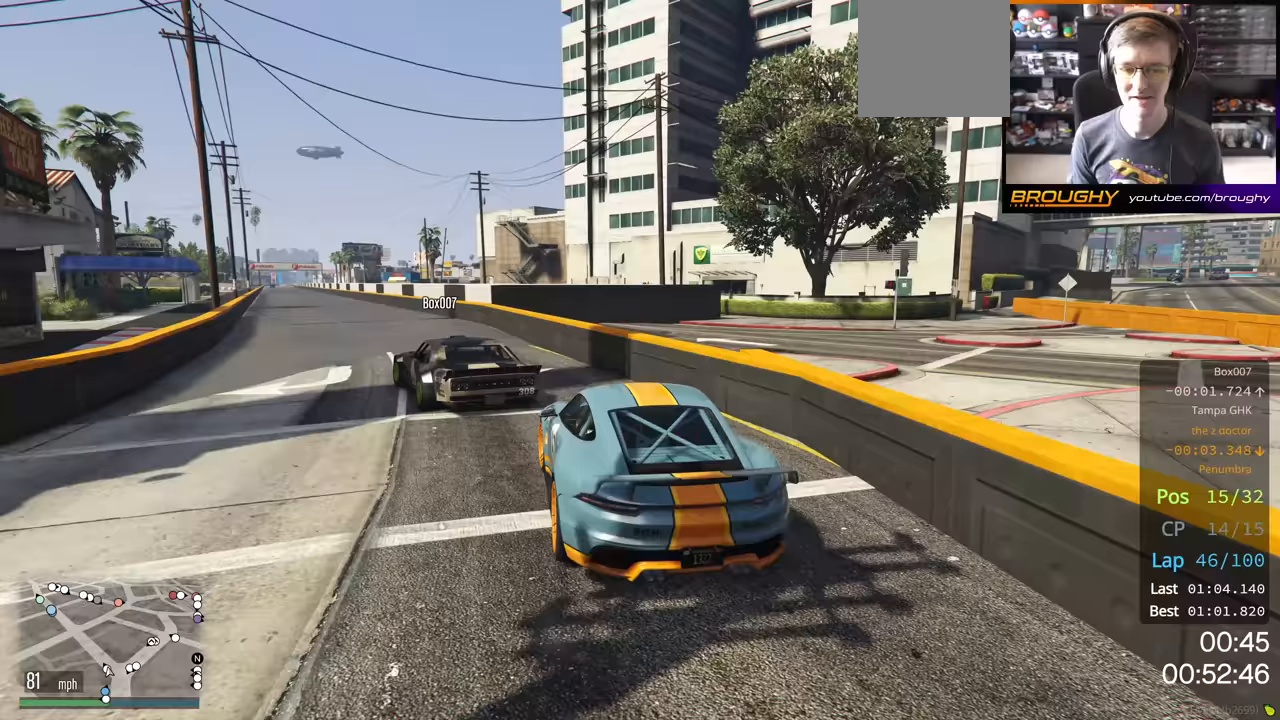
{"buttons": ["R2"], "left_stick": "right", "right_stick": "center", "events": [[50, "left_stick", "left"], [217, "left_stick", "center"], [333, "left_stick", "right"]]}
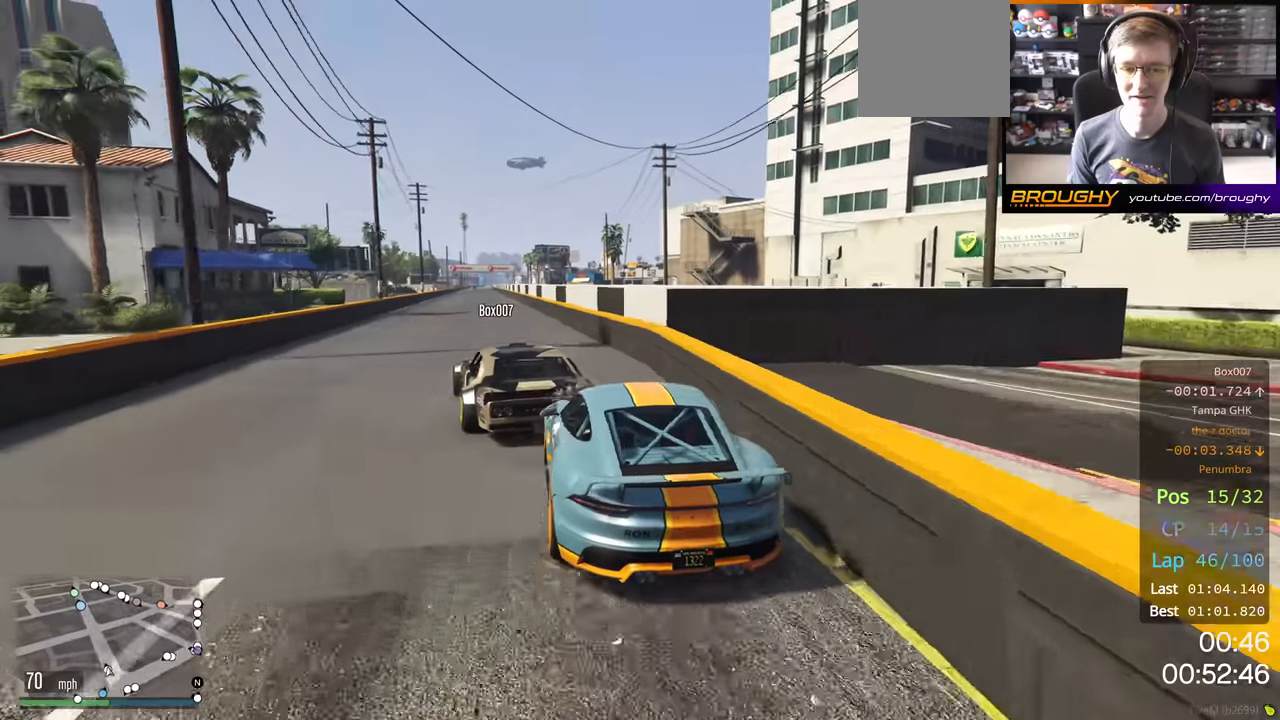
{"buttons": ["R2"], "left_stick": "left", "right_stick": "center", "events": [[67, "left_stick", "center"], [133, "left_stick", "left"], [300, "left_stick", "center"], [433, "left_stick", "left"]]}
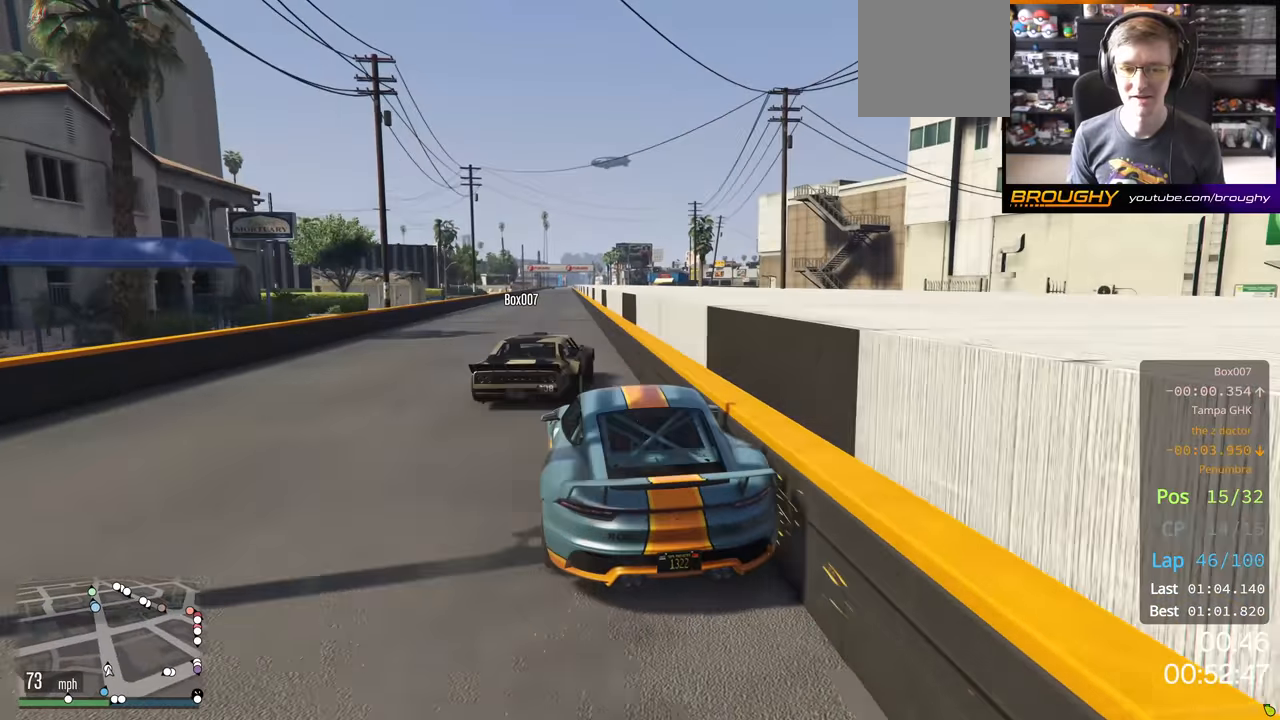
{"buttons": ["R2"], "left_stick": "center", "right_stick": "center", "events": [[67, "left_stick", "center"]]}
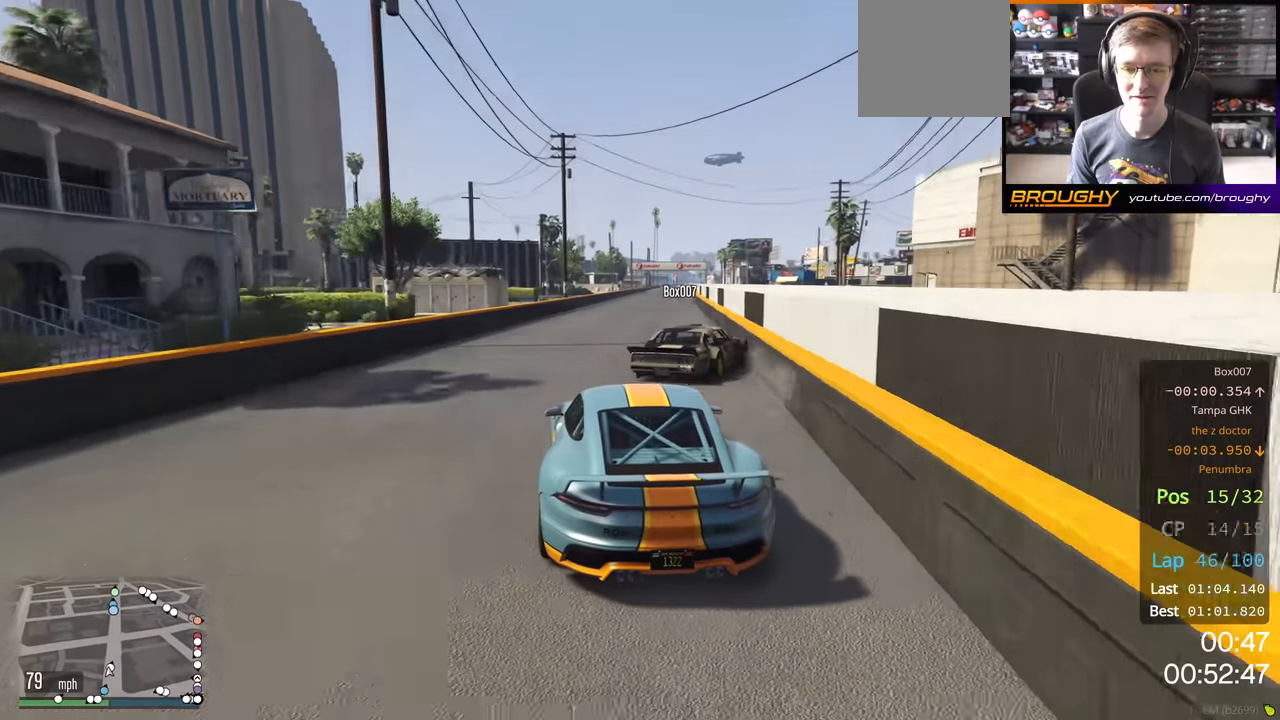
{"buttons": ["R2"], "left_stick": "center", "right_stick": "center", "events": [[283, "left_stick", "right"], [450, "left_stick", "center"]]}
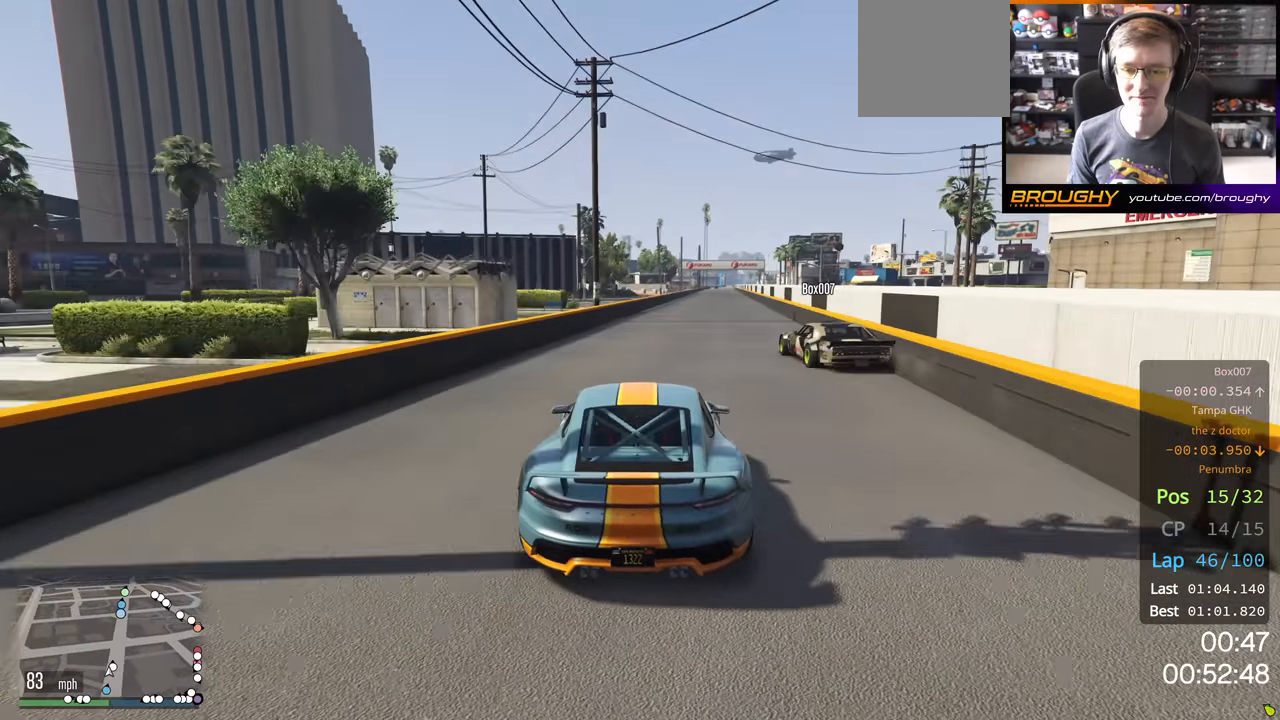
{"buttons": ["R2"], "left_stick": "center", "right_stick": "center", "events": []}
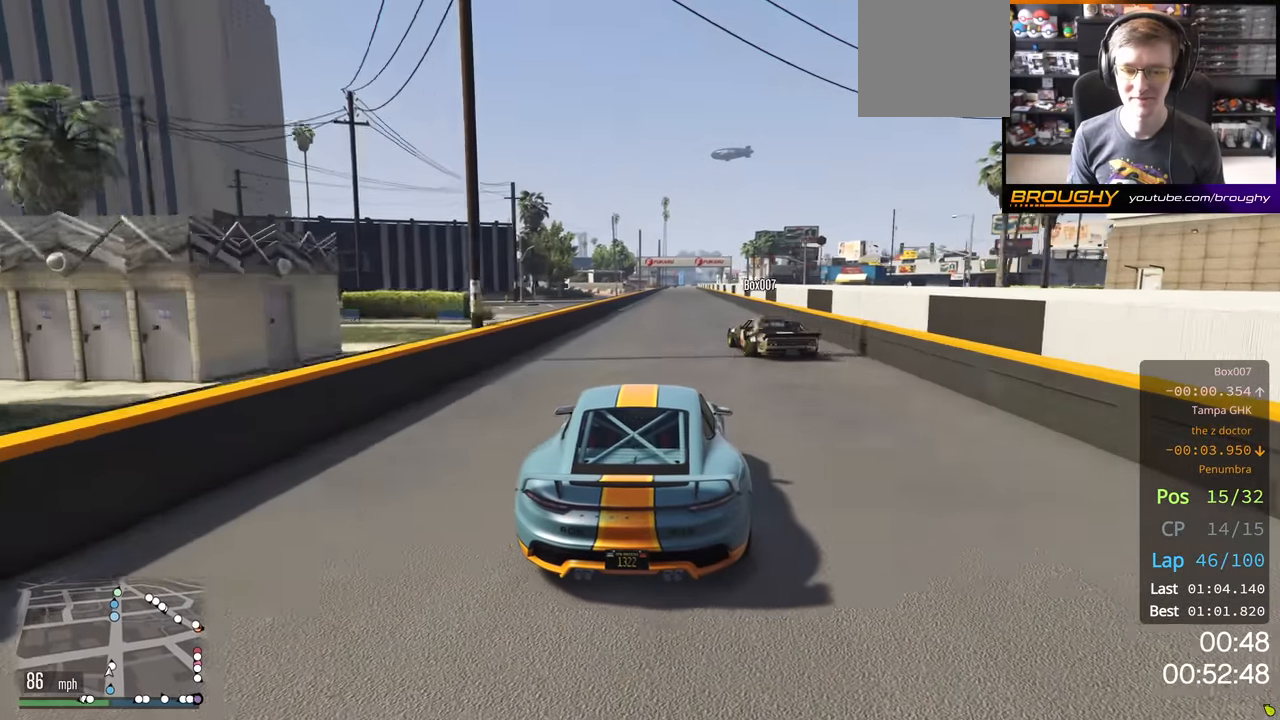
{"buttons": ["R2"], "left_stick": "center", "right_stick": "center", "events": []}
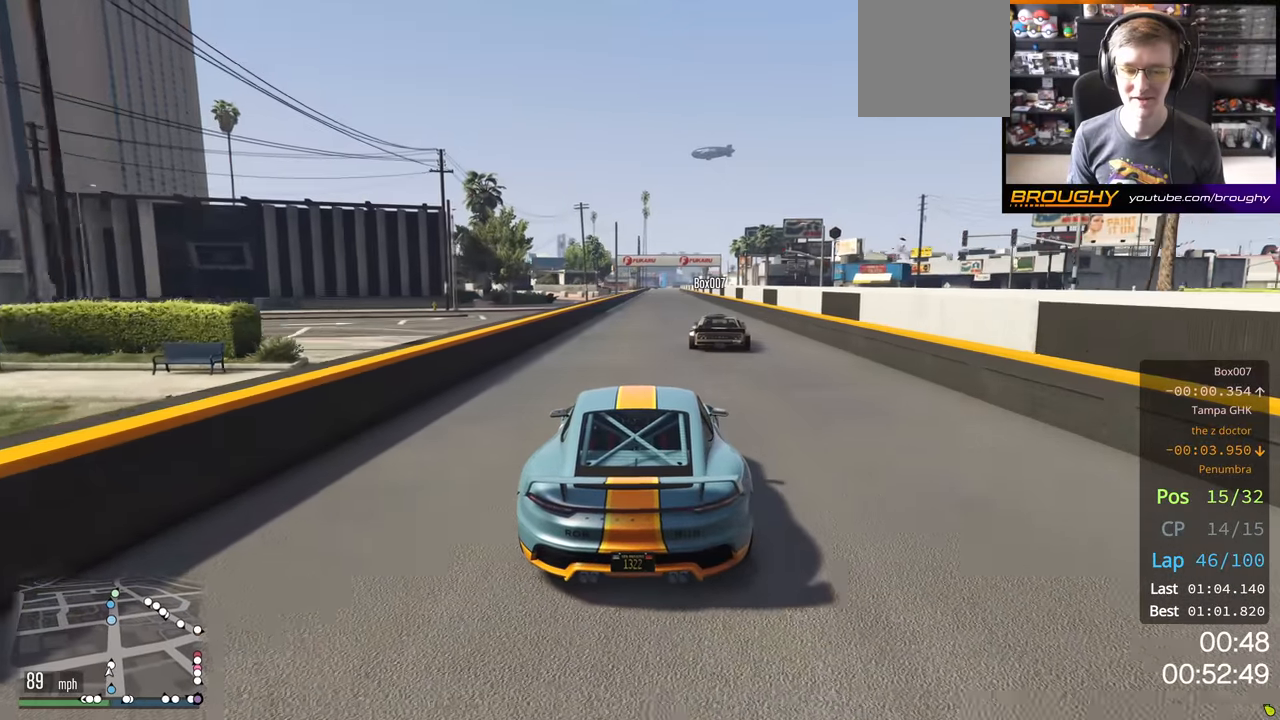
{"buttons": ["R2"], "left_stick": "center", "right_stick": "center", "events": []}
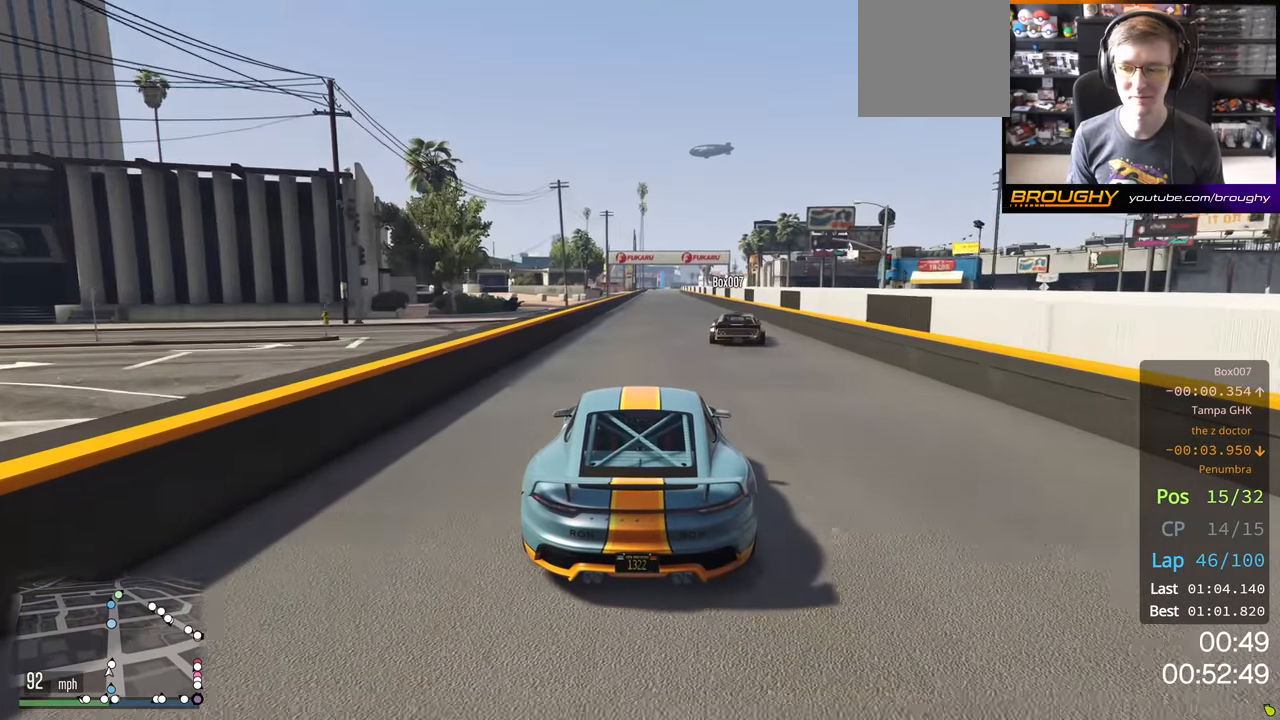
{"buttons": ["R2"], "left_stick": "center", "right_stick": "center", "events": []}